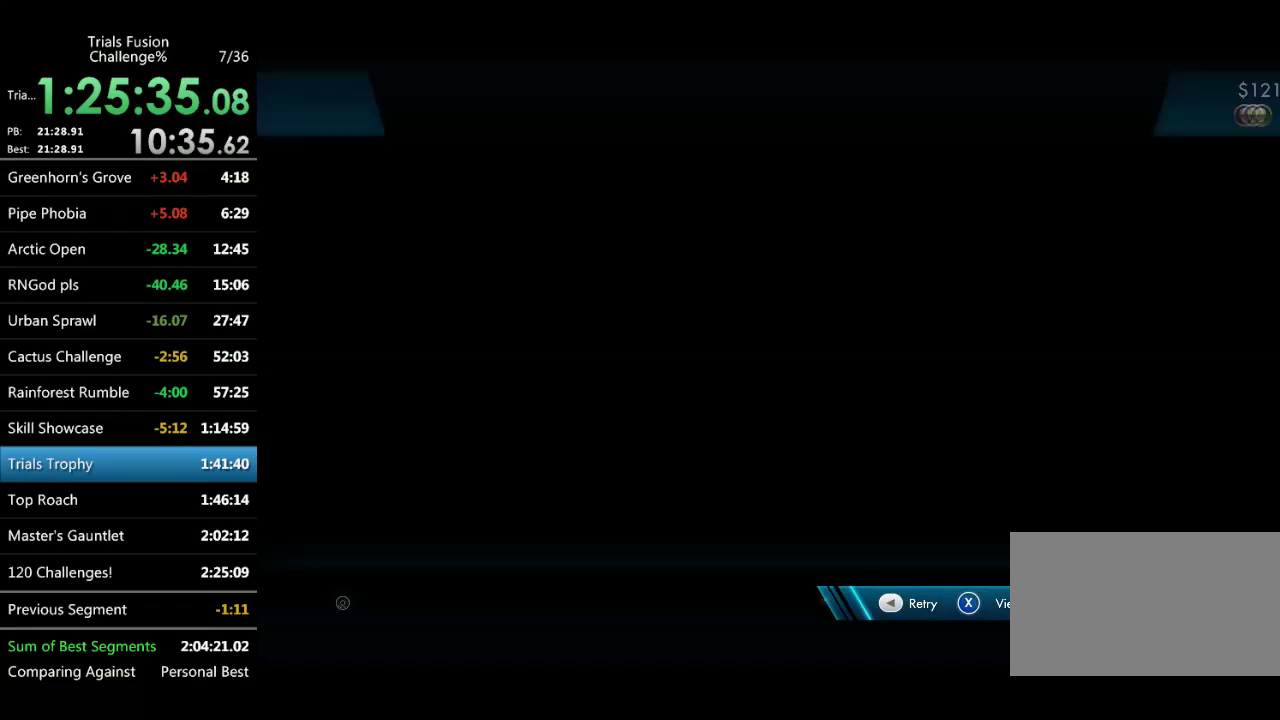
Gameplay with a controller (Xbox layout); each line is a JSON object with the inputs held at the frame after it. "events" lists button and stick changes between this image and that frame as [ms after this image, input, new state], when the widget could be followed in between. Not read: B L3 R3 TOUCHPAD.
{"buttons": [], "left_stick": "center", "events": []}
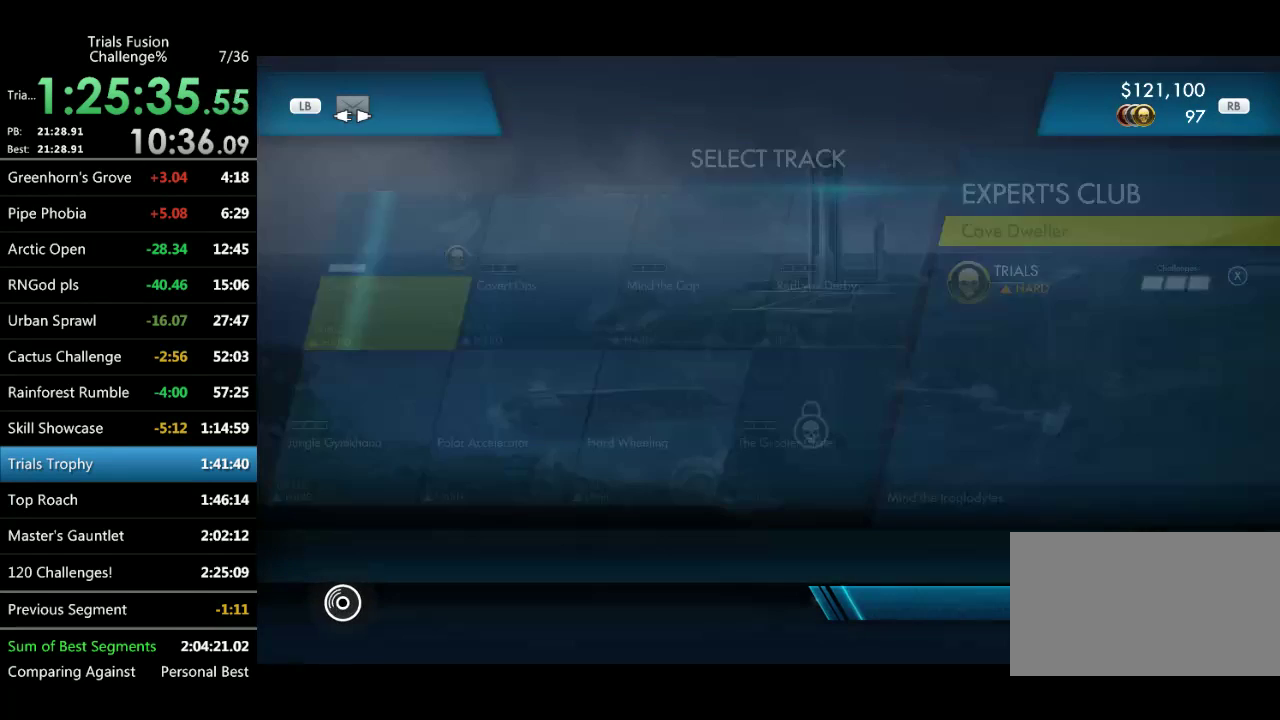
{"buttons": [], "left_stick": "center", "events": [[290, "R2", "down"], [374, "R2", "up"]]}
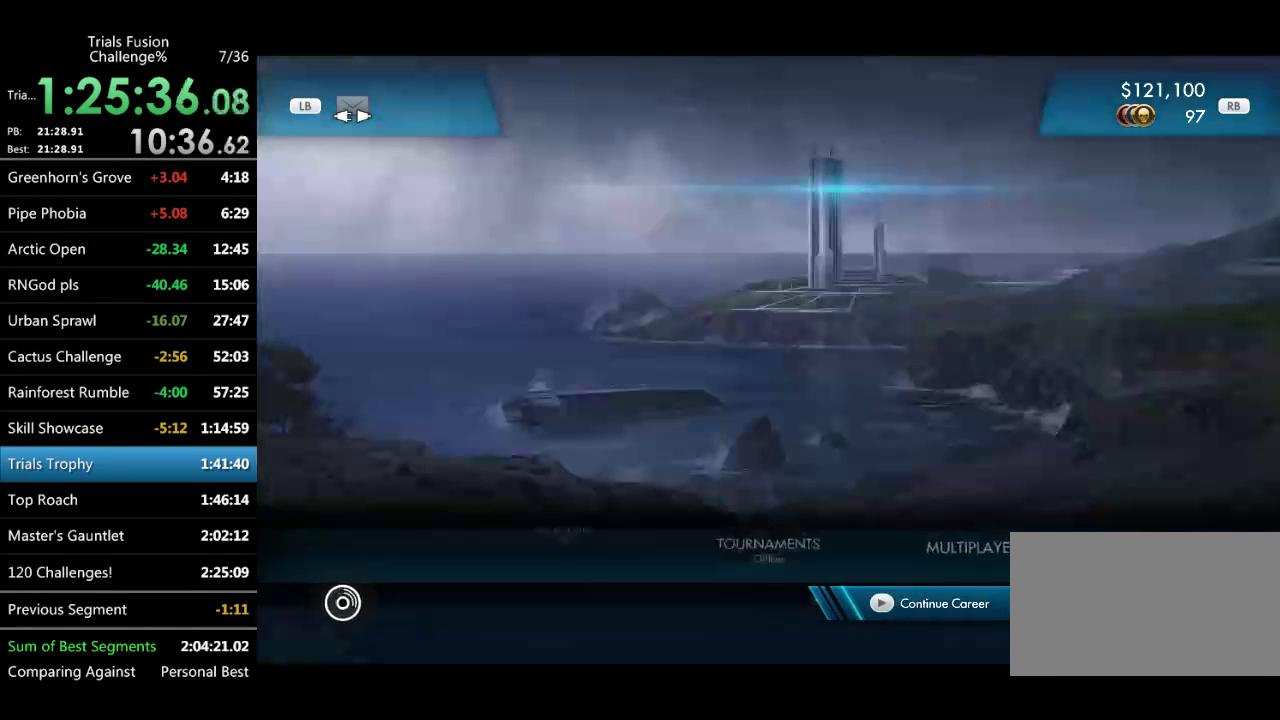
{"buttons": [], "left_stick": "center", "events": []}
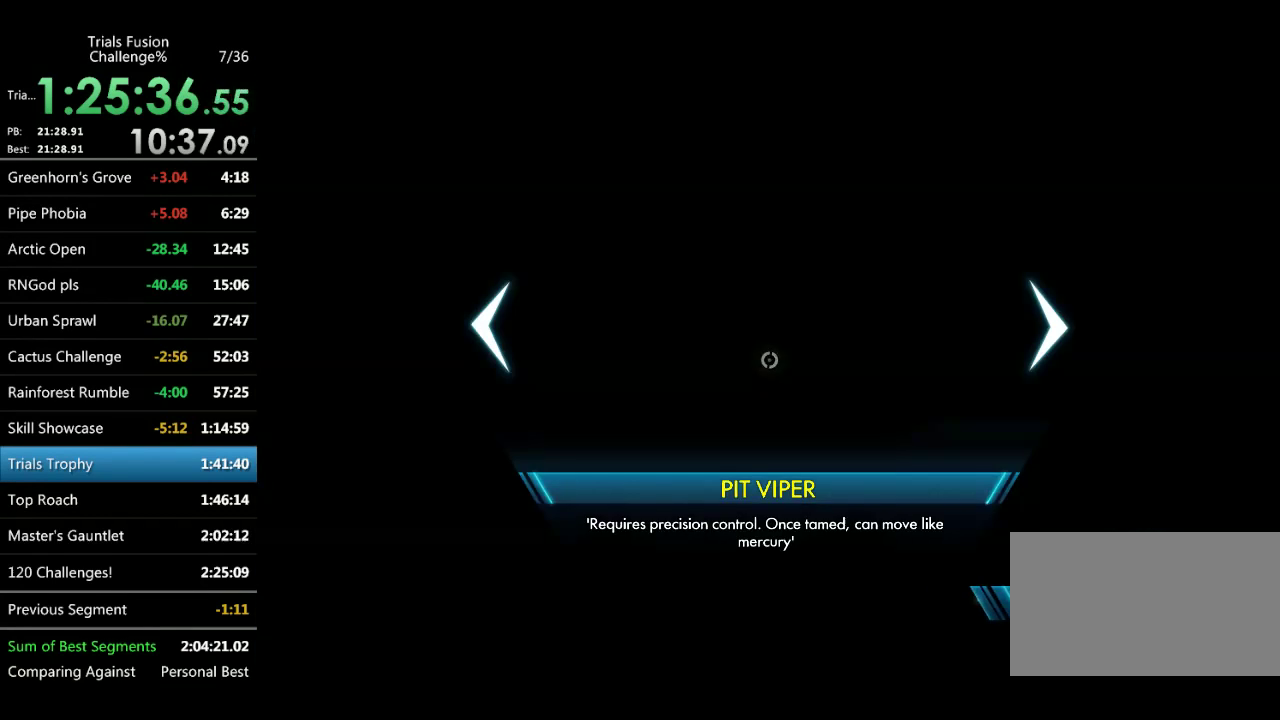
{"buttons": [], "left_stick": "center", "events": []}
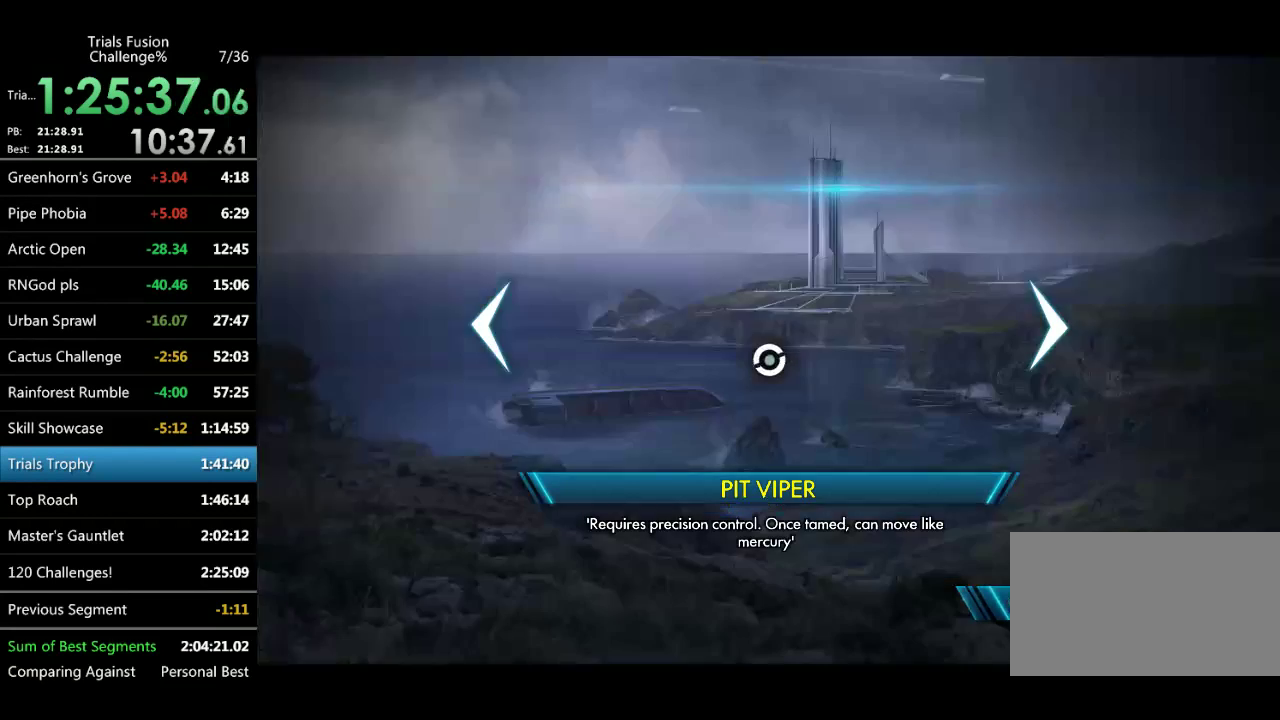
{"buttons": [], "left_stick": "center", "events": []}
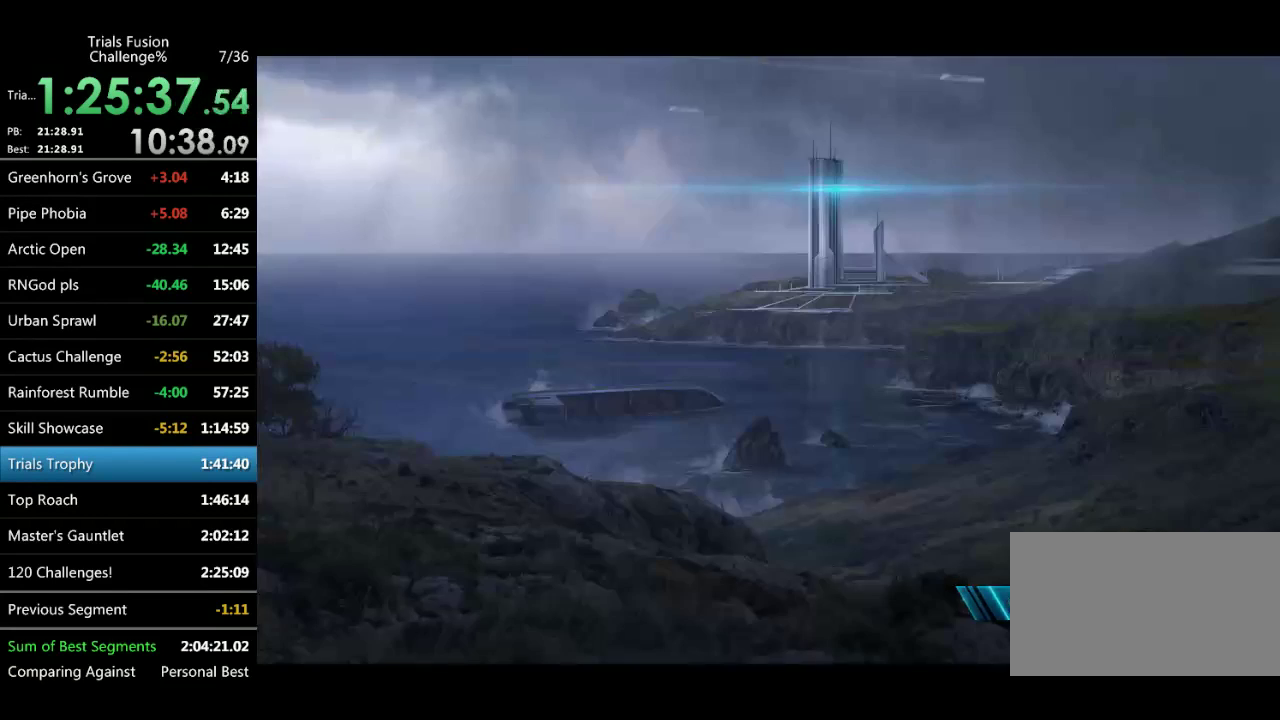
{"buttons": [], "left_stick": "center", "events": []}
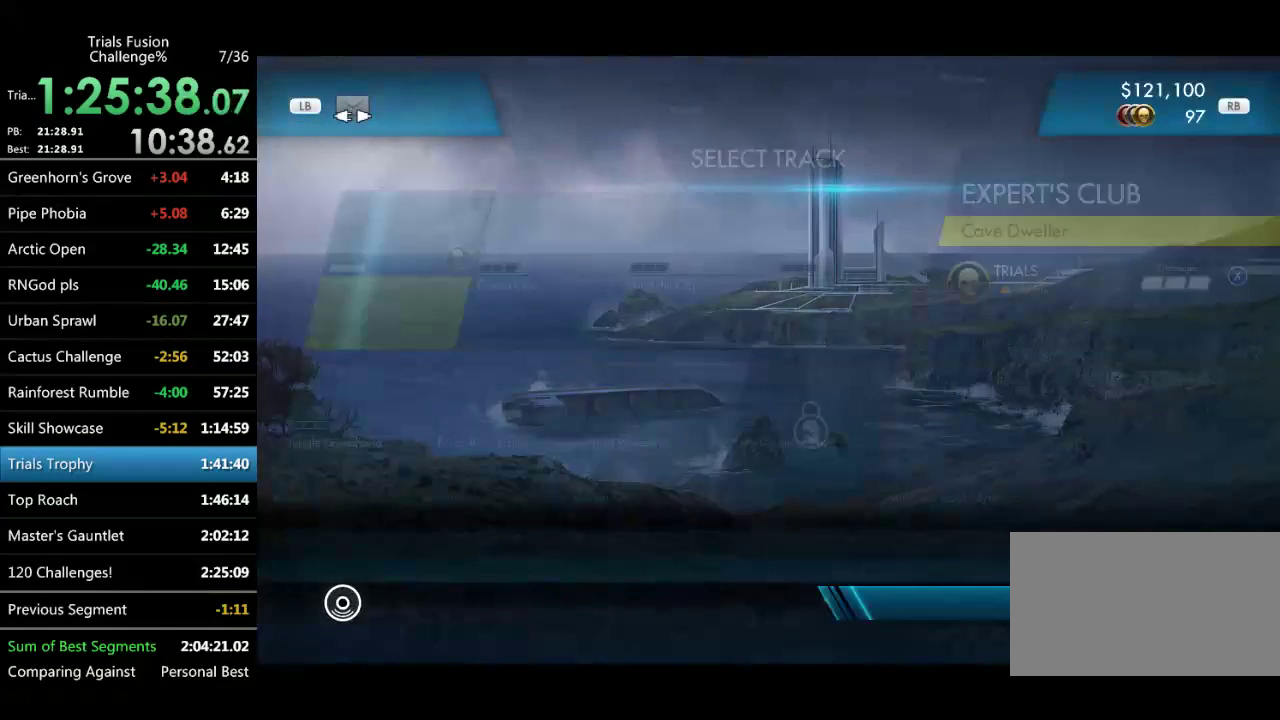
{"buttons": ["R2"], "left_stick": "center", "events": [[499, "R2", "down"]]}
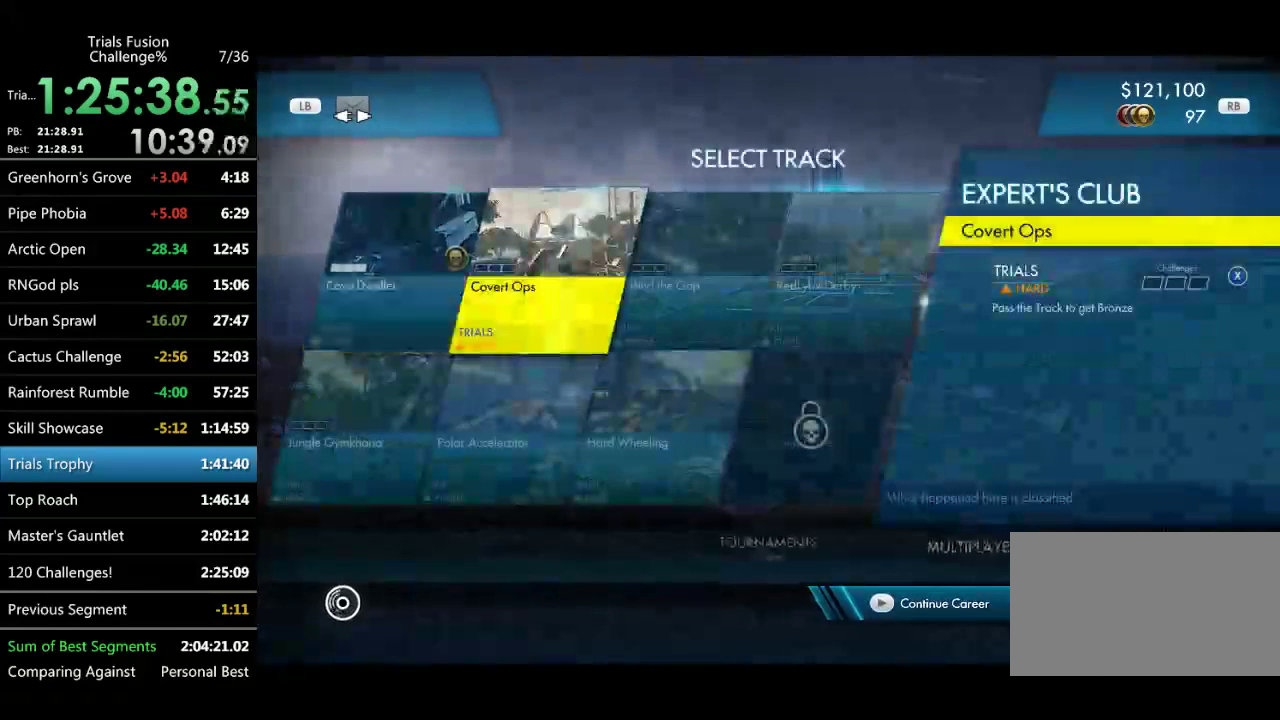
{"buttons": [], "left_stick": "center", "events": [[125, "R2", "up"], [333, "R2", "down"], [416, "R2", "up"]]}